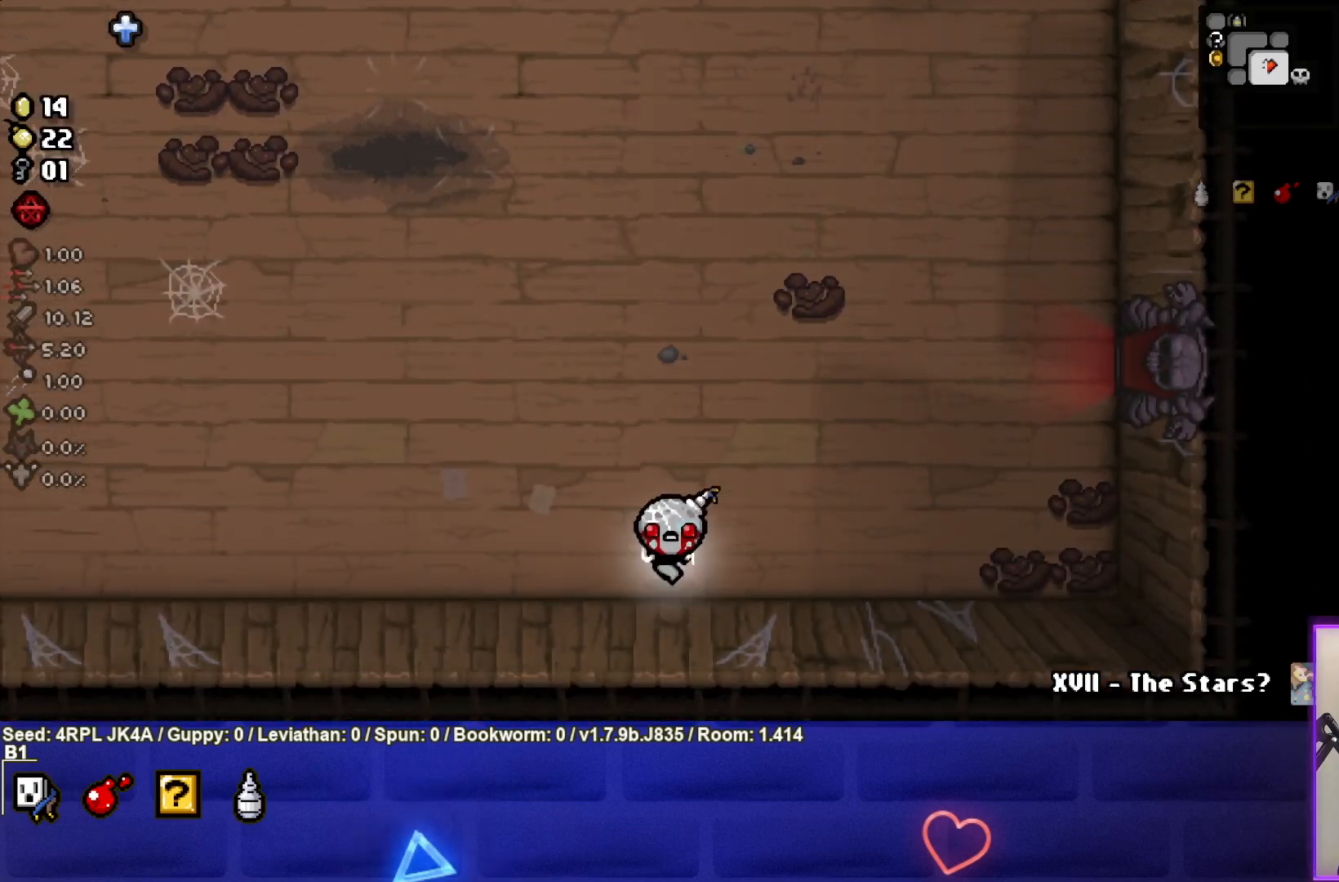
Gameplay with a controller (PlayStation layout); each line is a JSON object with the inputs held at the frame after it. "events" lists button and stick changes between this image and that frame as [ms after this image, input, new state], when the widget could be followed in between.
{"buttons": [], "left_stick": "left", "right_stick": "center", "events": [[83, "left_stick", "up-left"], [100, "L1", "down"], [200, "left_stick", "left"], [217, "L1", "up"]]}
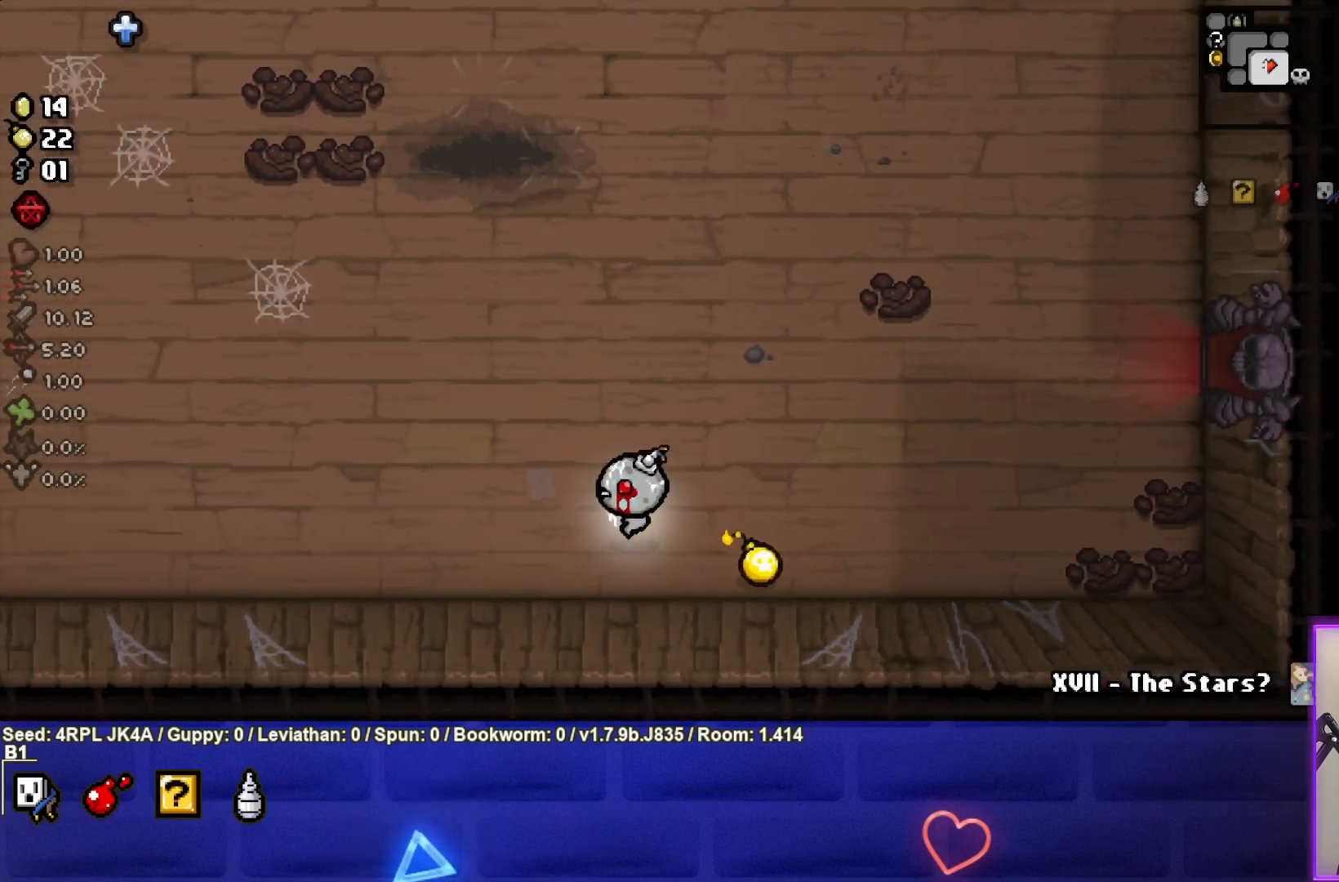
{"buttons": [], "left_stick": "left", "right_stick": "center", "events": []}
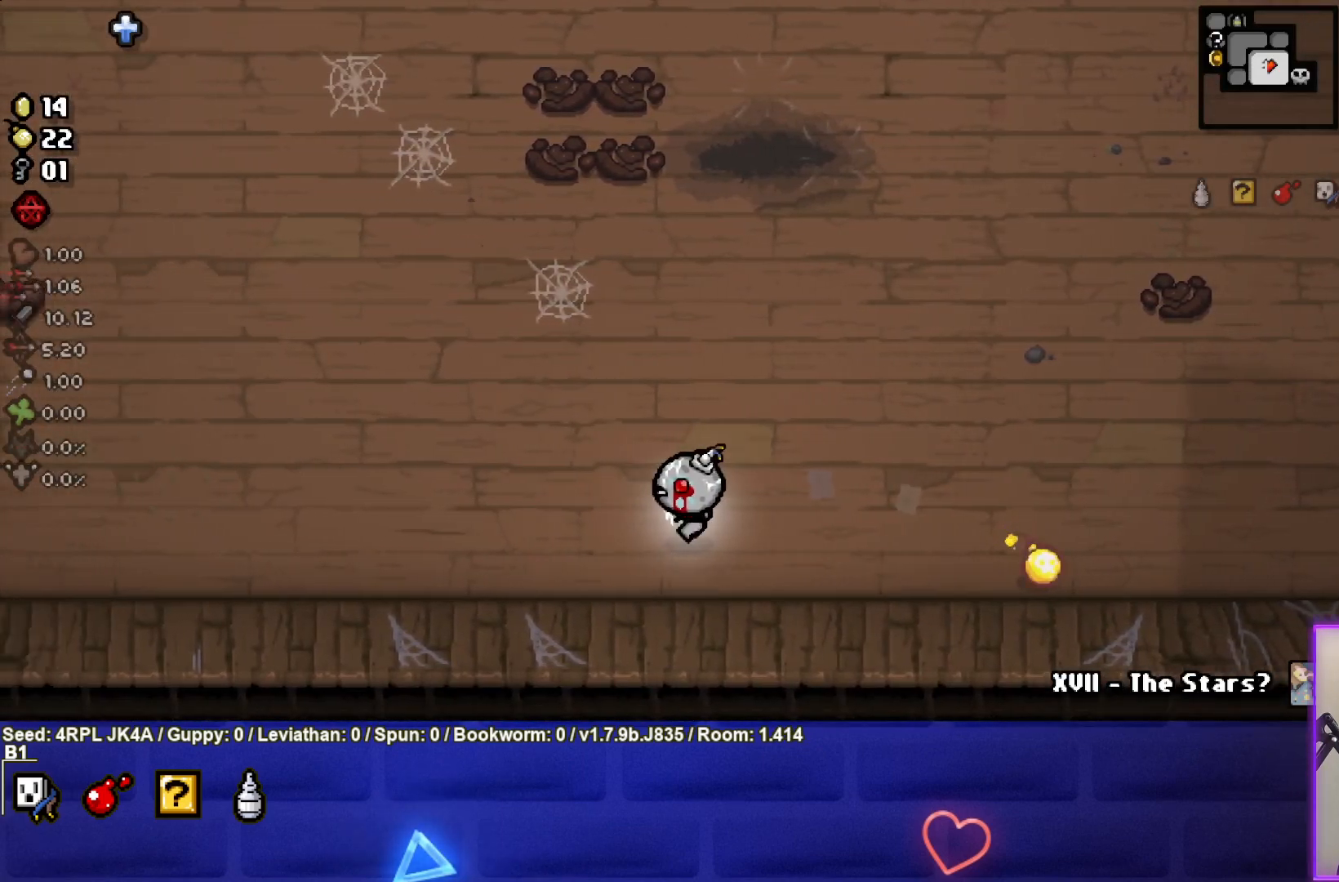
{"buttons": [], "left_stick": "left", "right_stick": "center", "events": []}
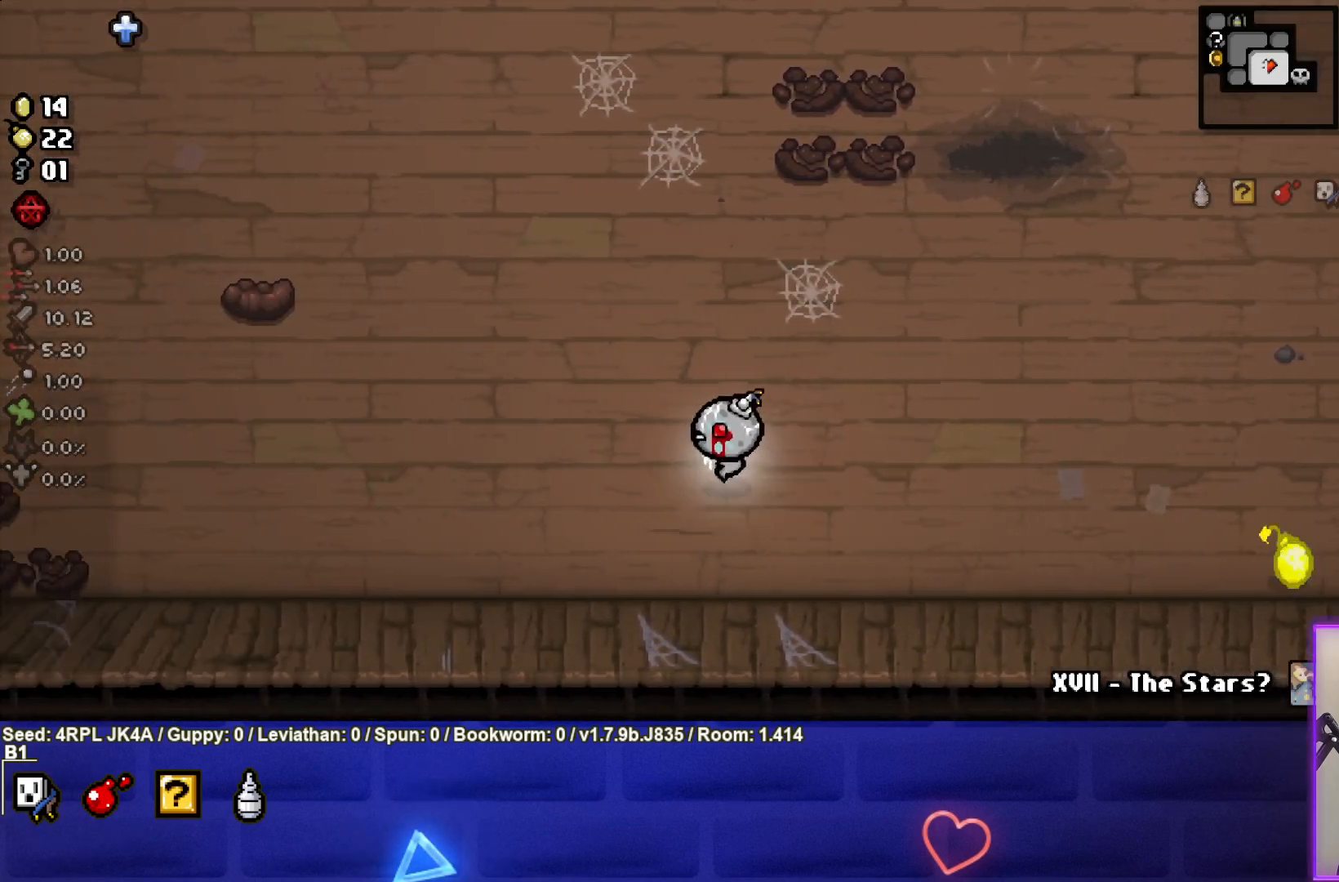
{"buttons": [], "left_stick": "up-left", "right_stick": "center", "events": [[483, "left_stick", "up-left"]]}
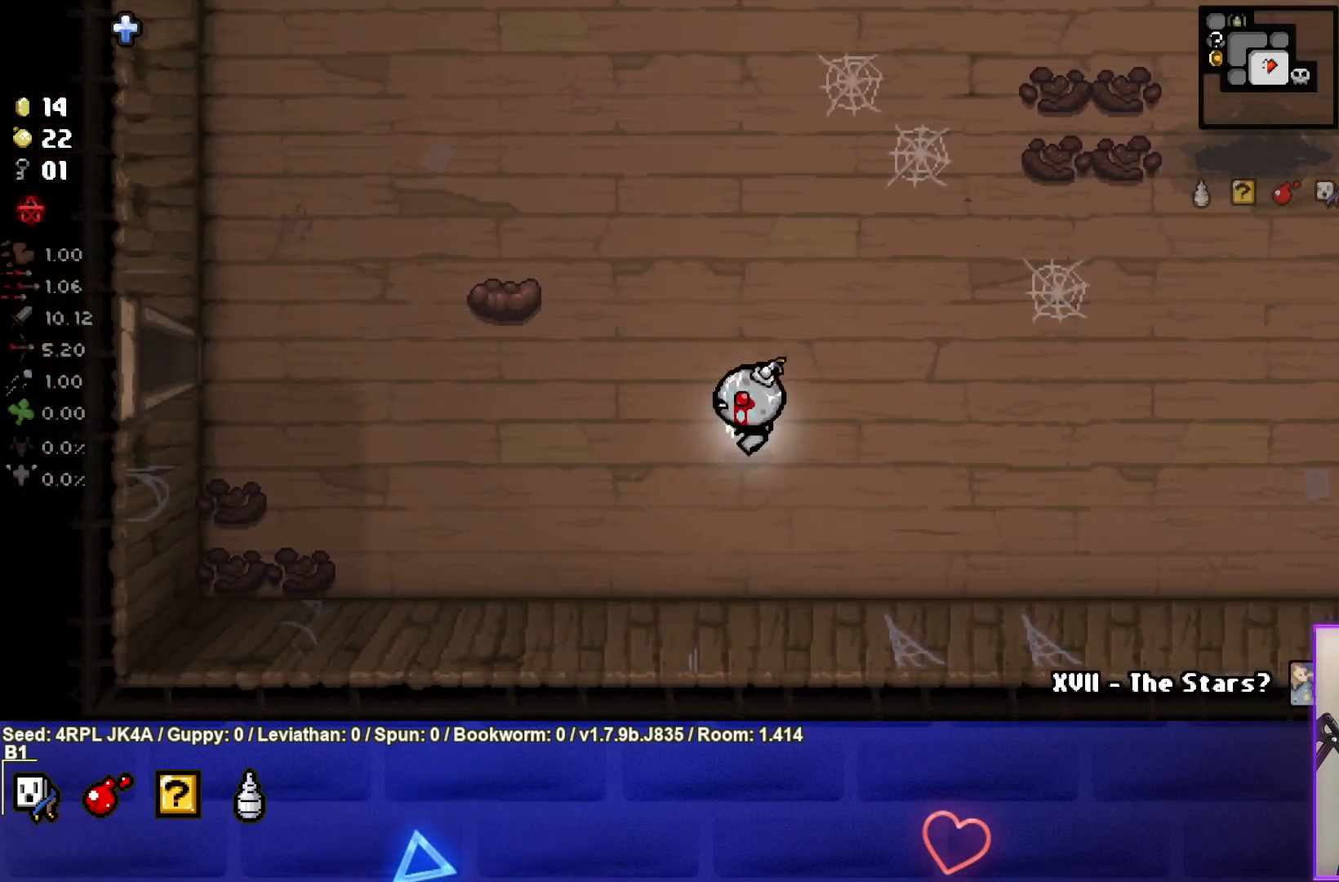
{"buttons": [], "left_stick": "up", "right_stick": "center", "events": [[400, "left_stick", "up"]]}
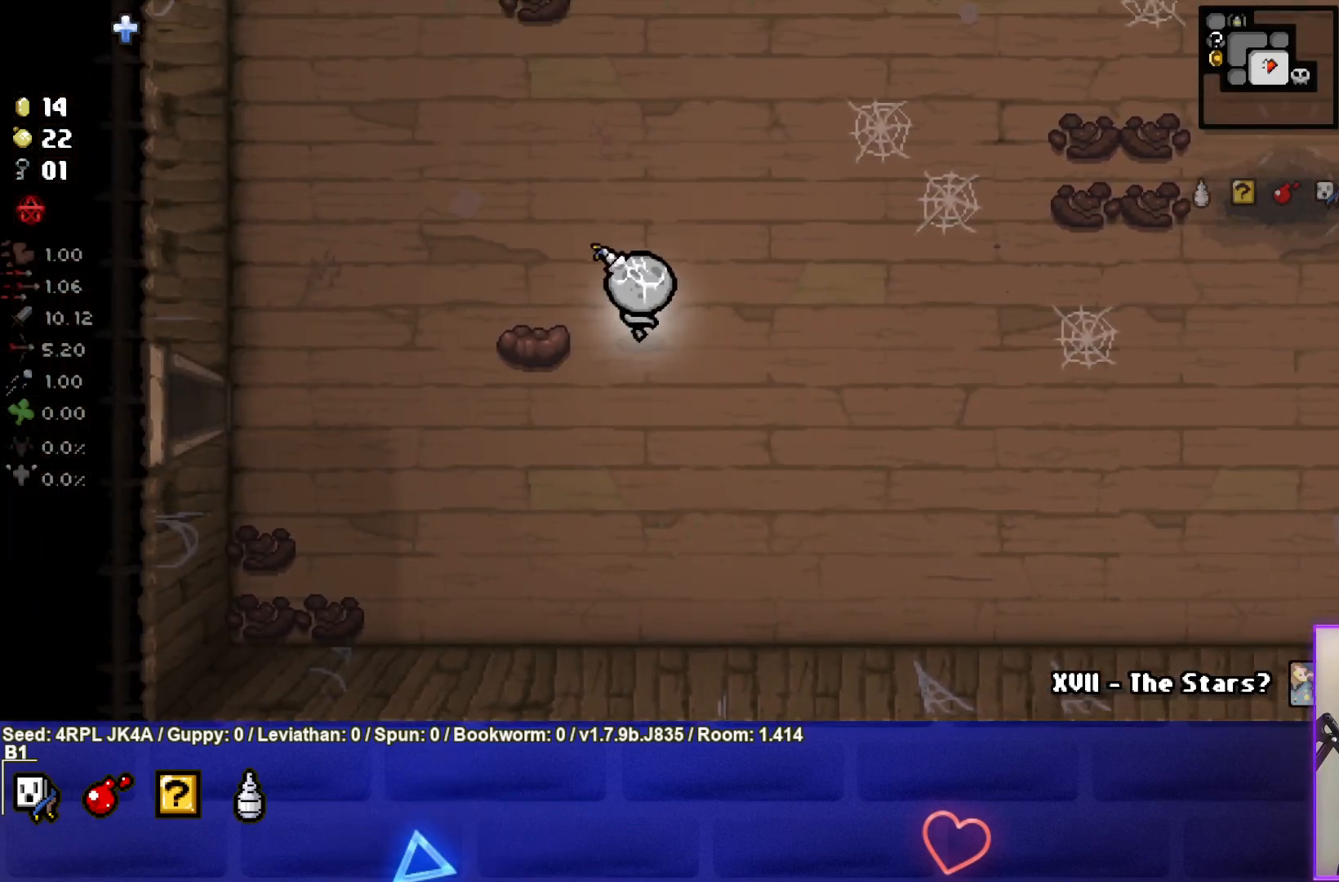
{"buttons": [], "left_stick": "up", "right_stick": "center", "events": []}
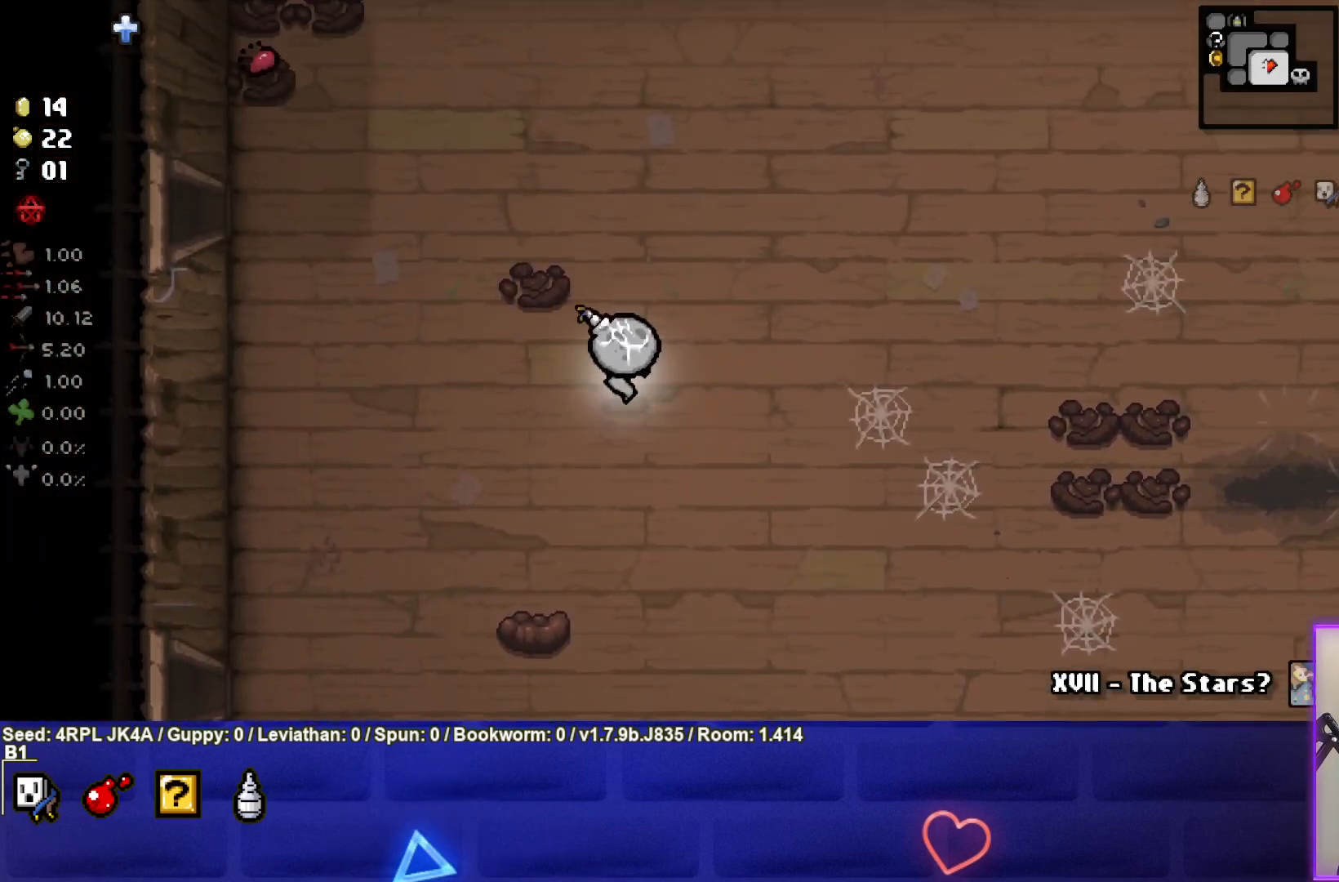
{"buttons": [], "left_stick": "up-right", "right_stick": "center", "events": [[450, "left_stick", "up-right"]]}
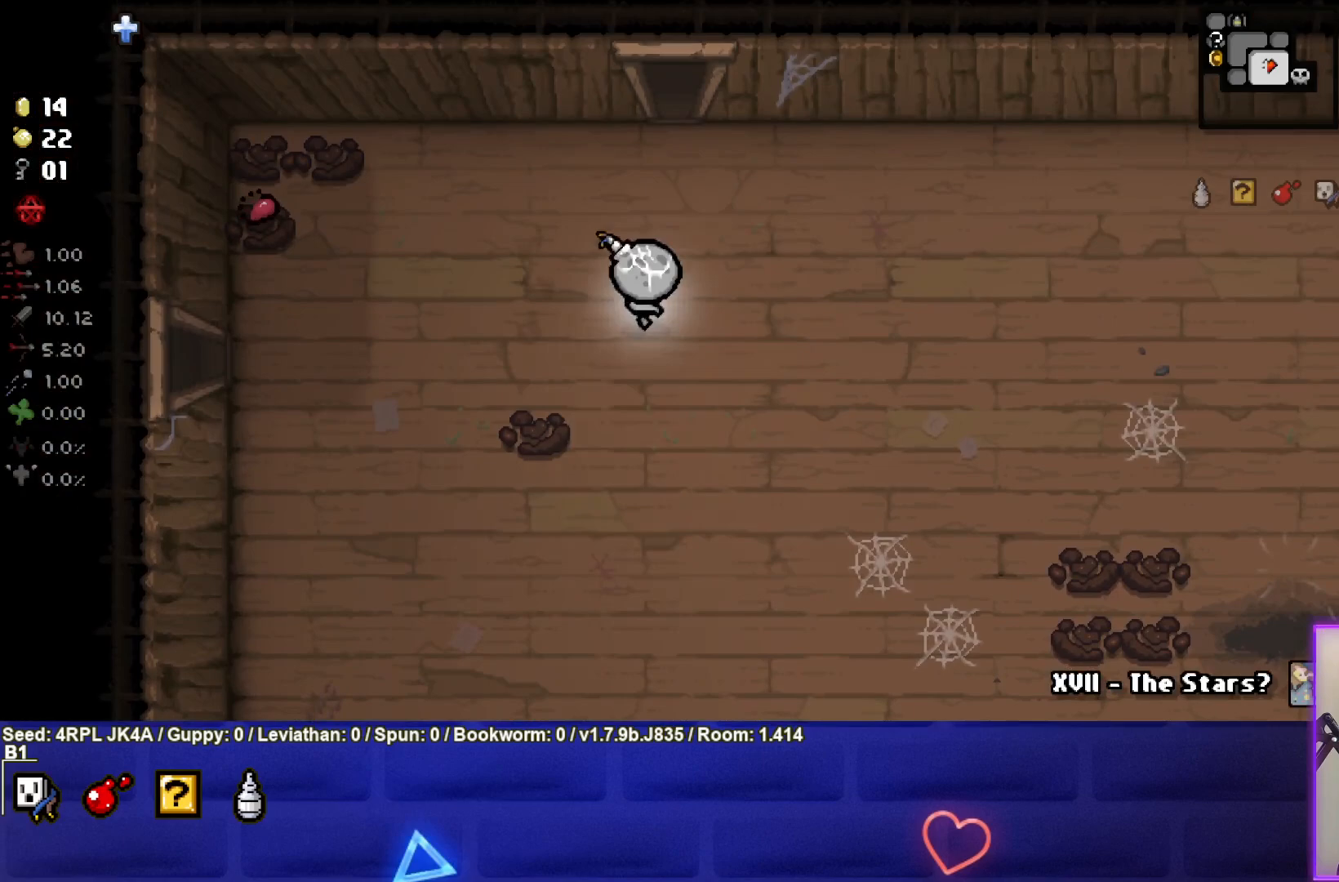
{"buttons": [], "left_stick": "down", "right_stick": "center", "events": [[100, "left_stick", "center"], [200, "left_stick", "down"]]}
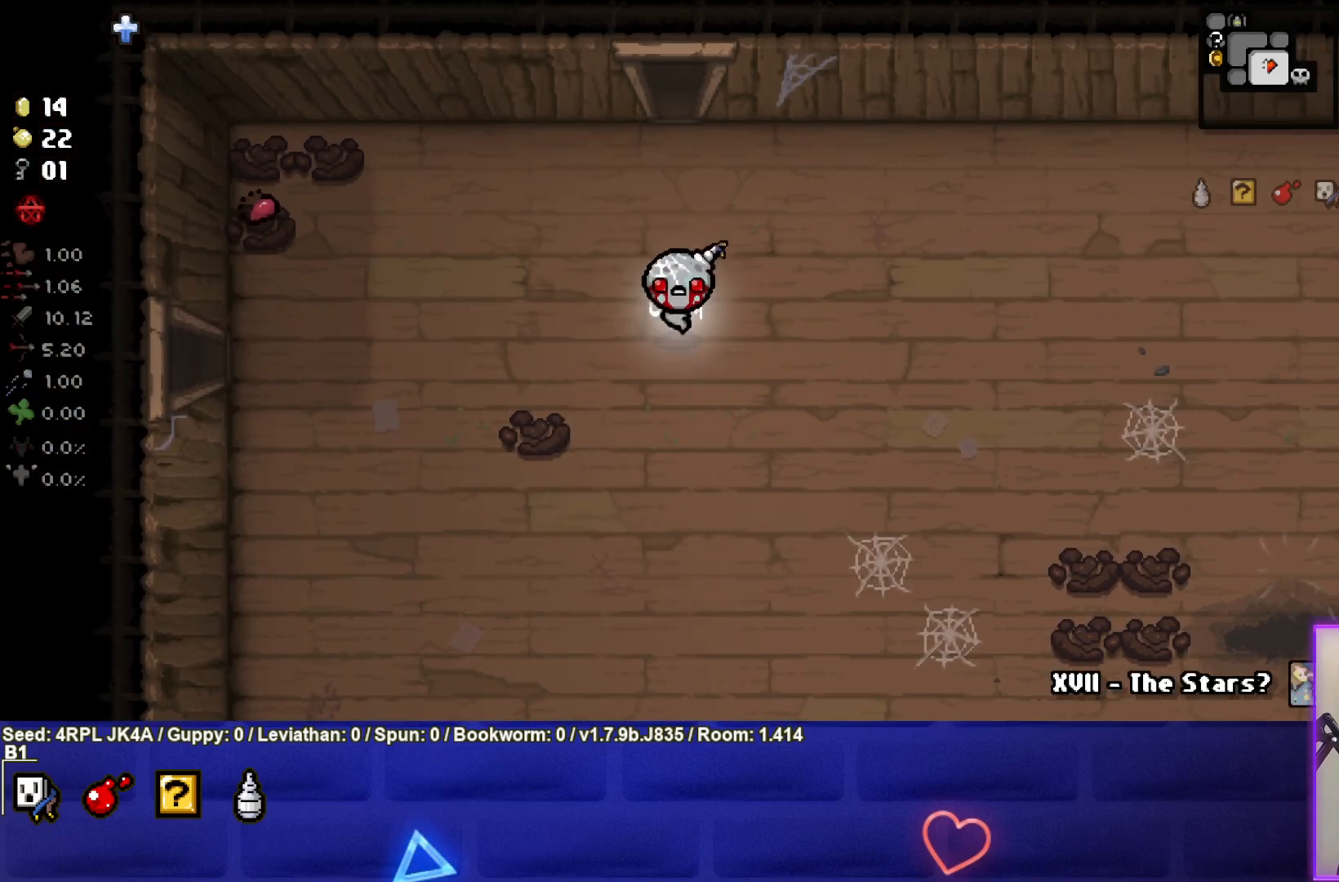
{"buttons": [], "left_stick": "down", "right_stick": "center", "events": []}
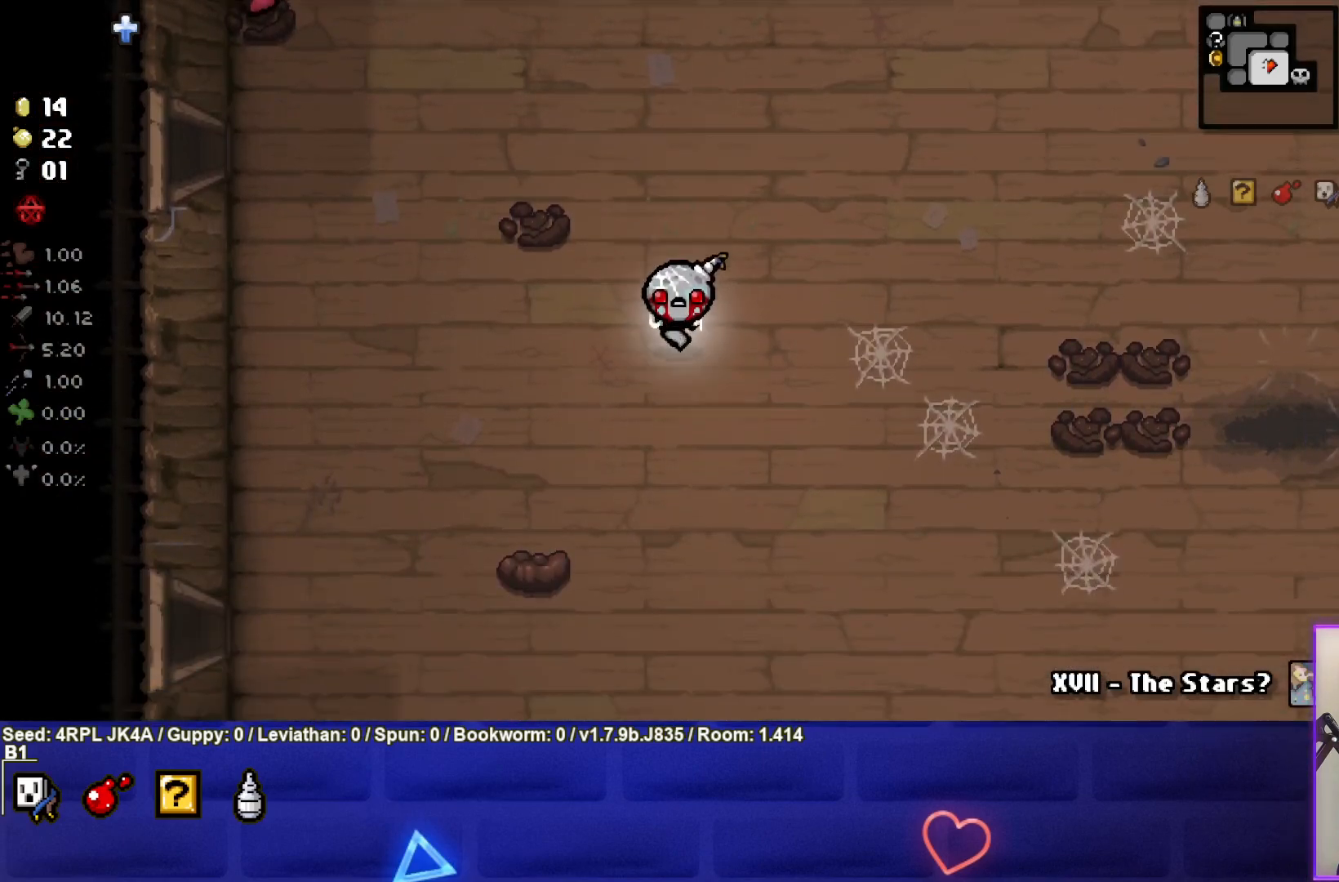
{"buttons": [], "left_stick": "down", "right_stick": "center", "events": []}
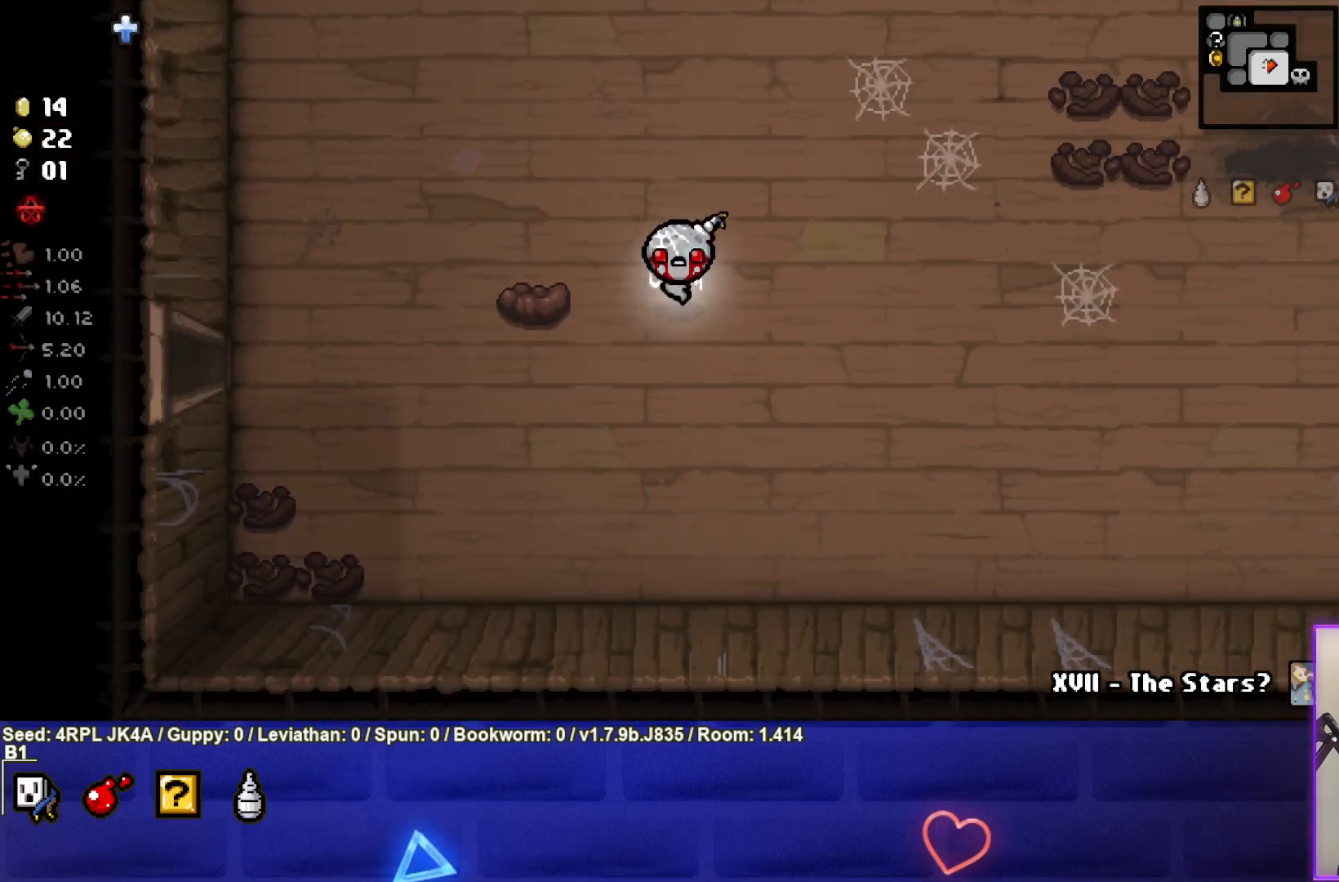
{"buttons": [], "left_stick": "down", "right_stick": "center", "events": []}
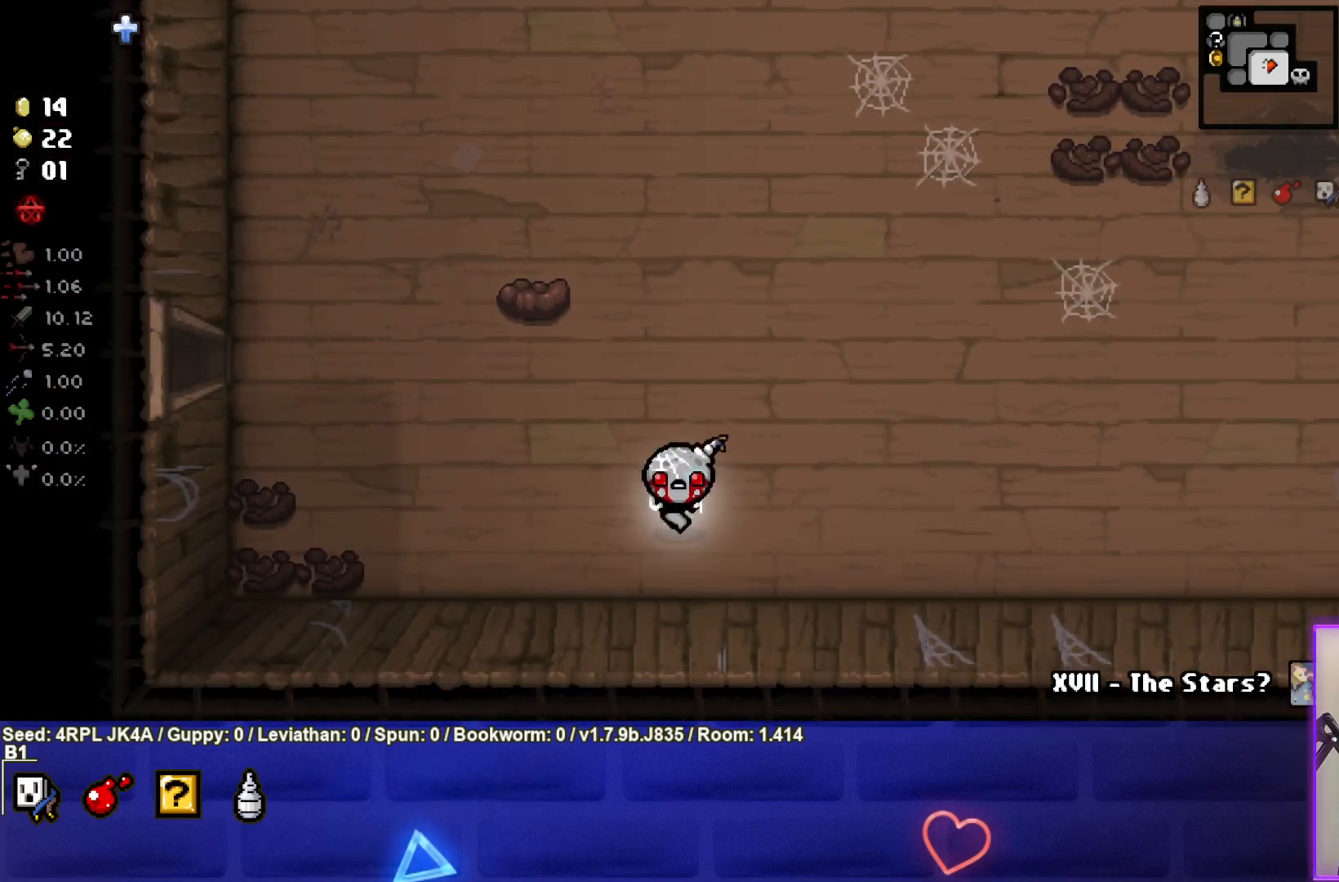
{"buttons": [], "left_stick": "left", "right_stick": "center", "events": [[200, "L1", "down"], [217, "left_stick", "left"], [317, "L1", "up"]]}
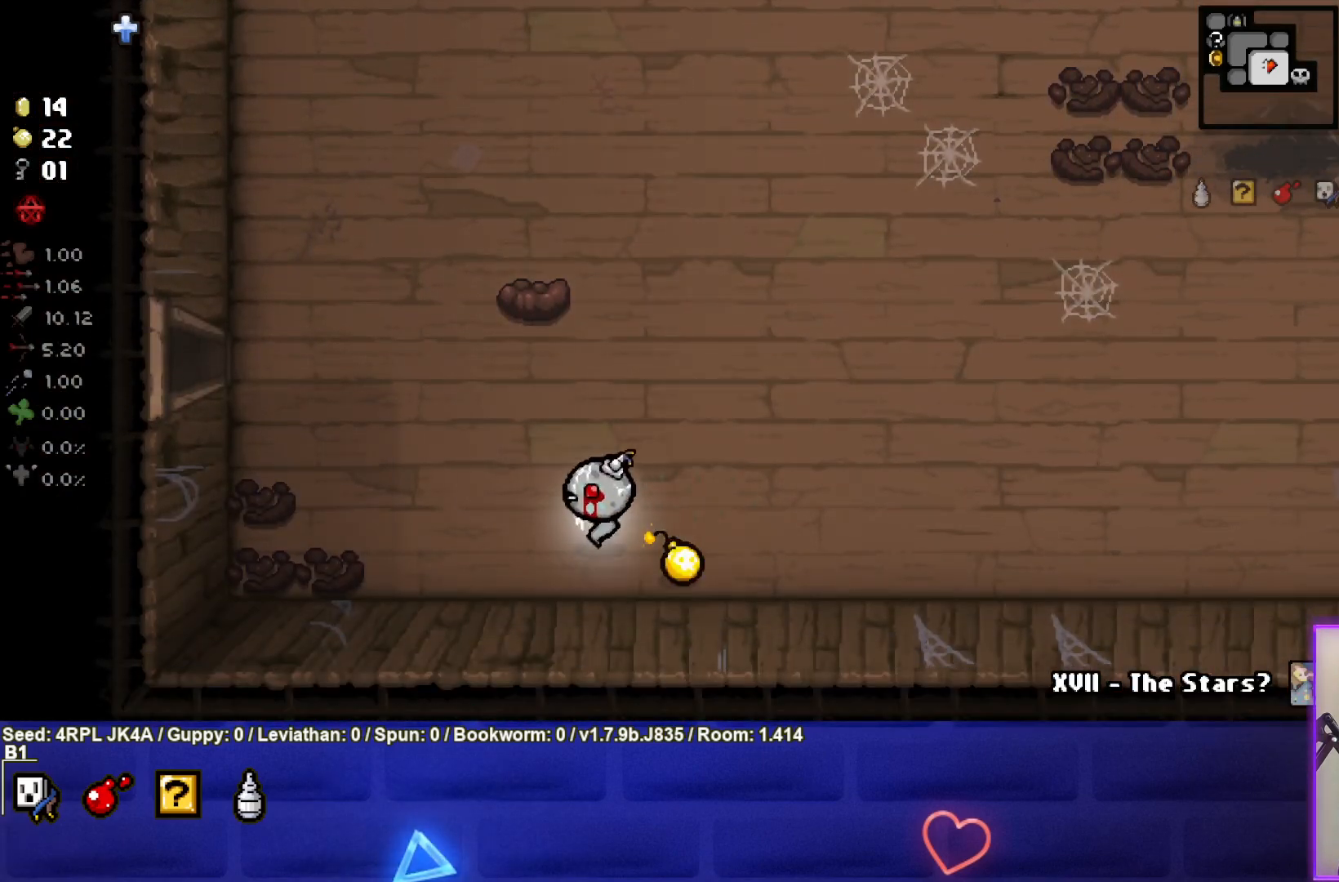
{"buttons": [], "left_stick": "up-left", "right_stick": "center", "events": [[50, "left_stick", "up-left"]]}
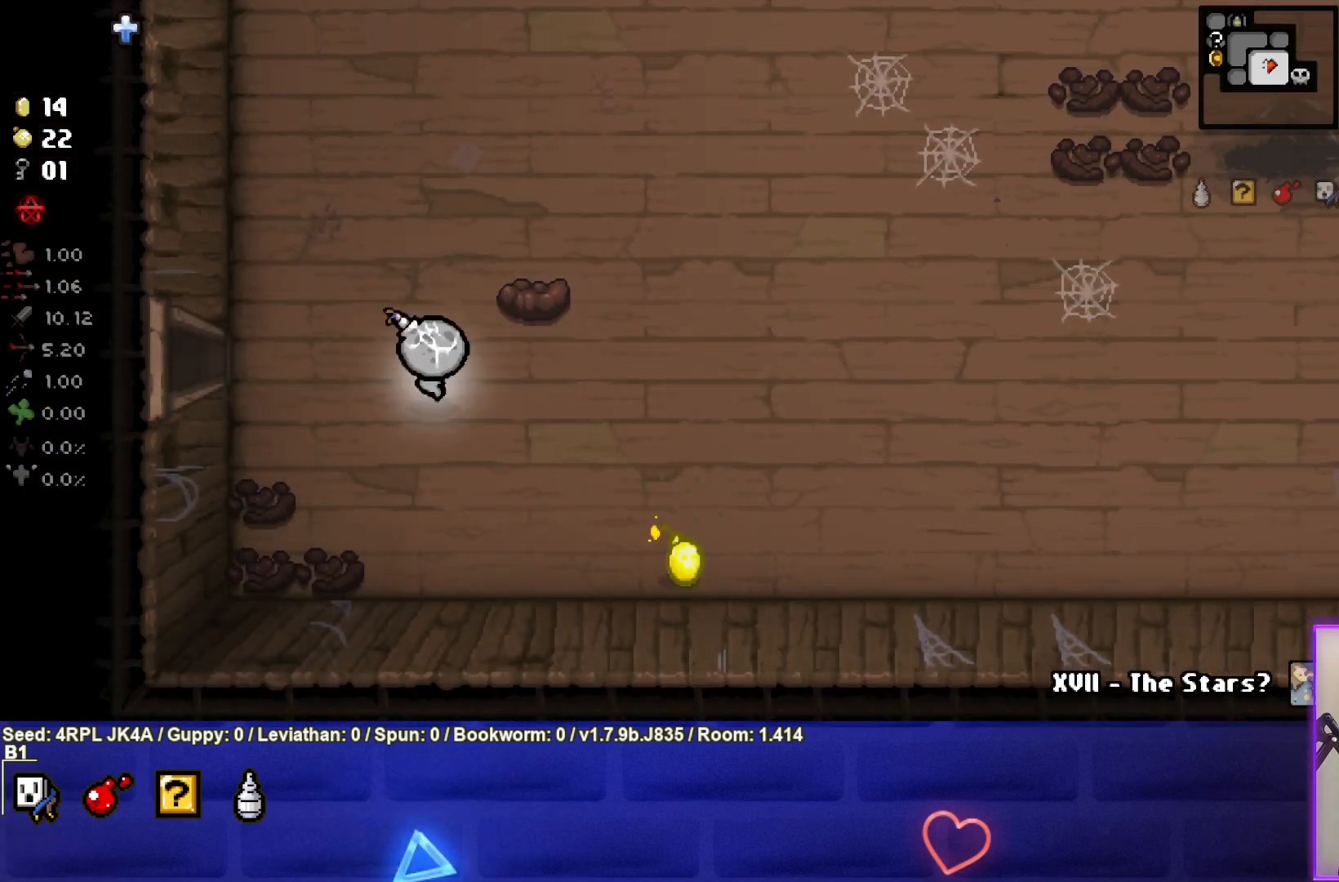
{"buttons": [], "left_stick": "center", "right_stick": "center", "events": [[100, "CIRCLE", "down"], [100, "left_stick", "center"], [250, "CIRCLE", "up"], [267, "left_stick", "left"], [367, "left_stick", "center"]]}
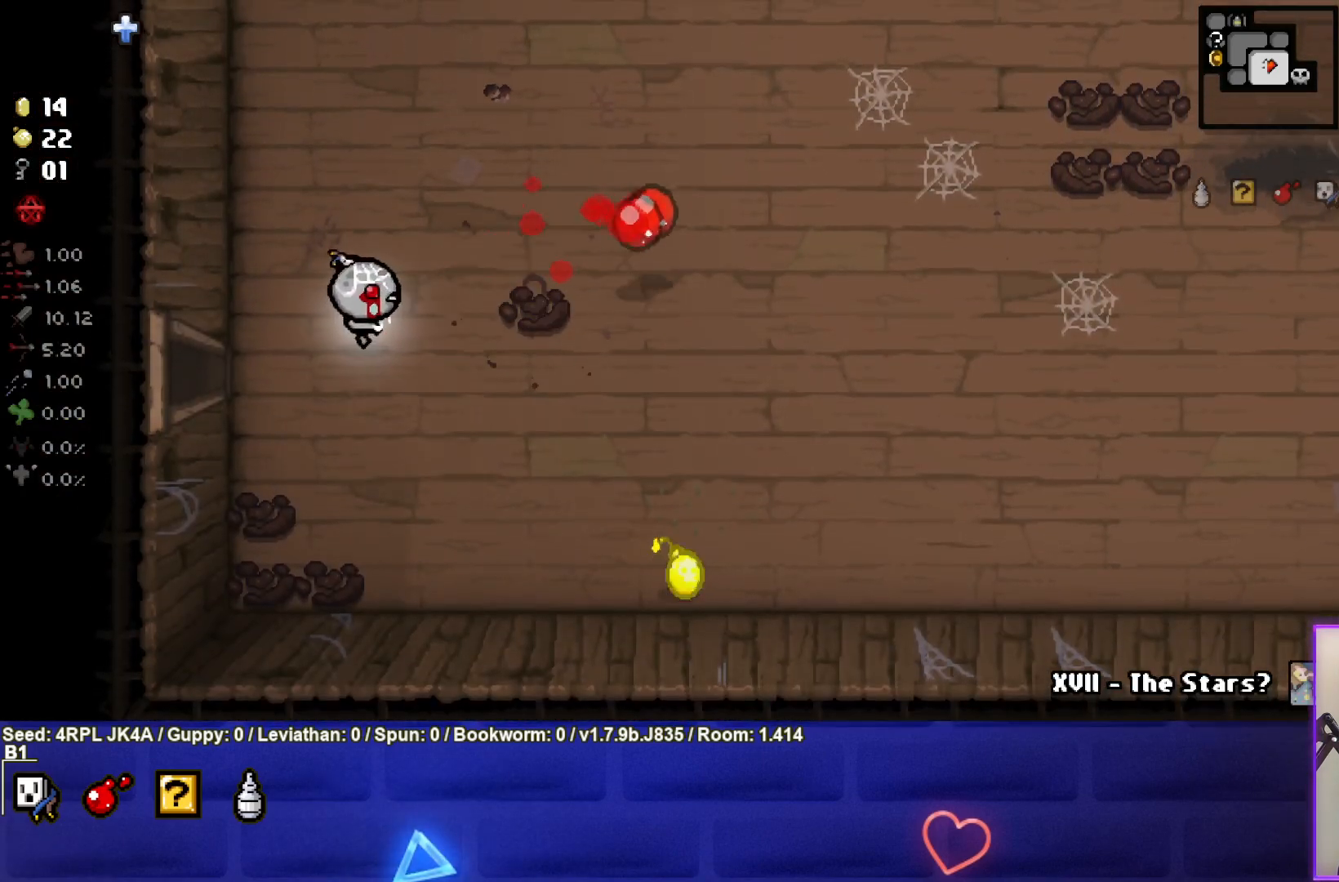
{"buttons": [], "left_stick": "center", "right_stick": "center", "events": []}
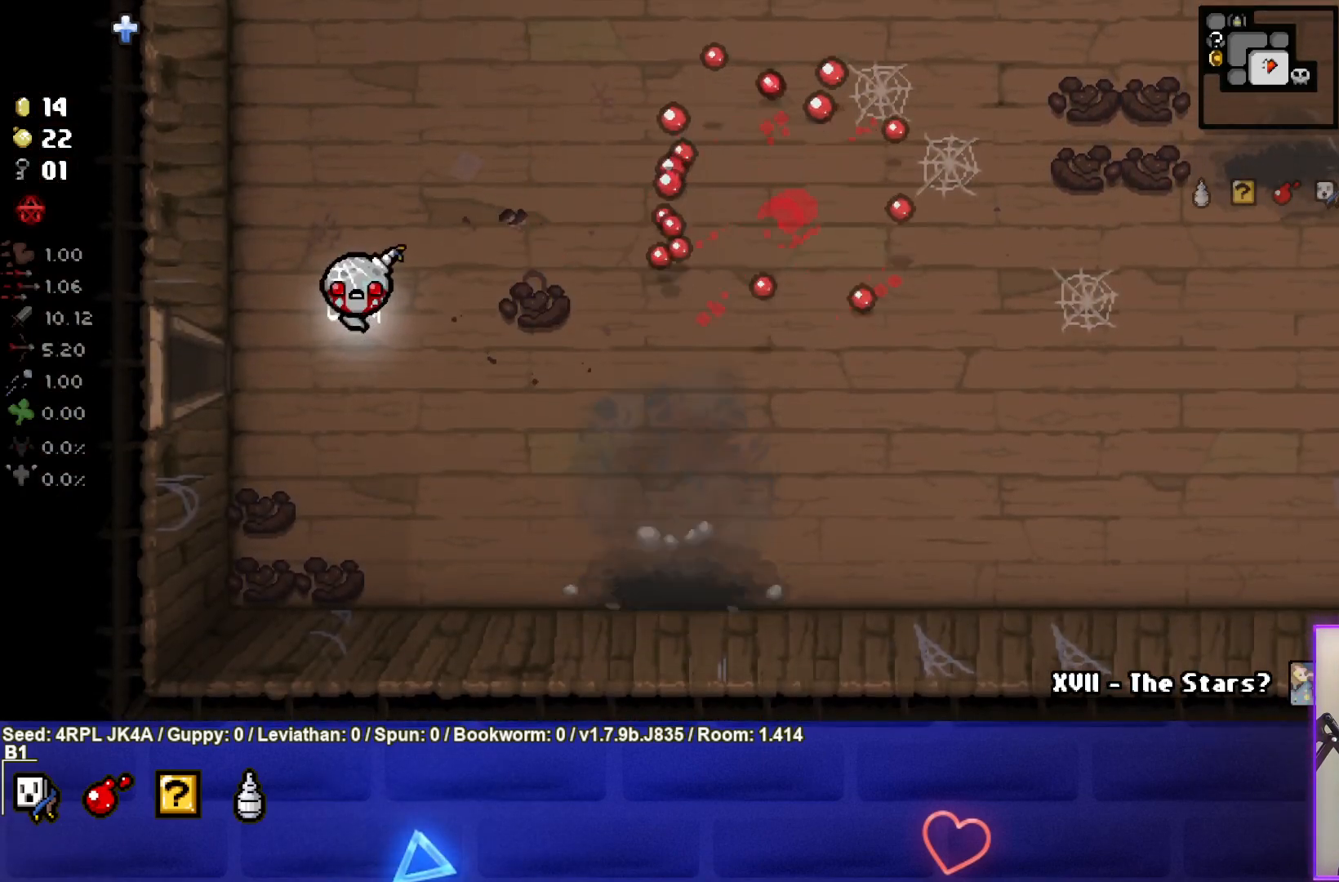
{"buttons": [], "left_stick": "left", "right_stick": "center", "events": [[17, "left_stick", "down-left"], [300, "left_stick", "left"]]}
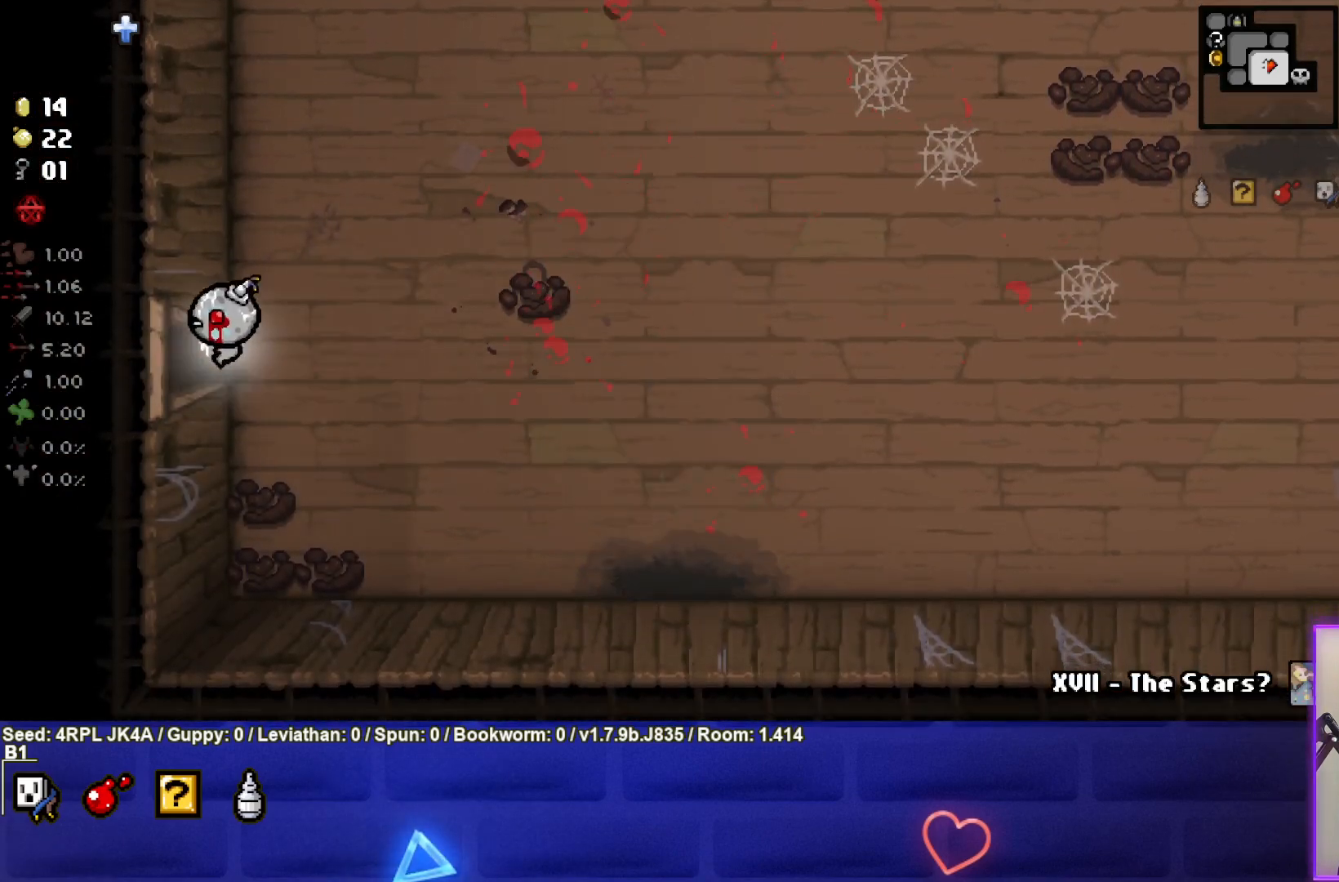
{"buttons": [], "left_stick": "center", "right_stick": "center", "events": [[283, "left_stick", "center"]]}
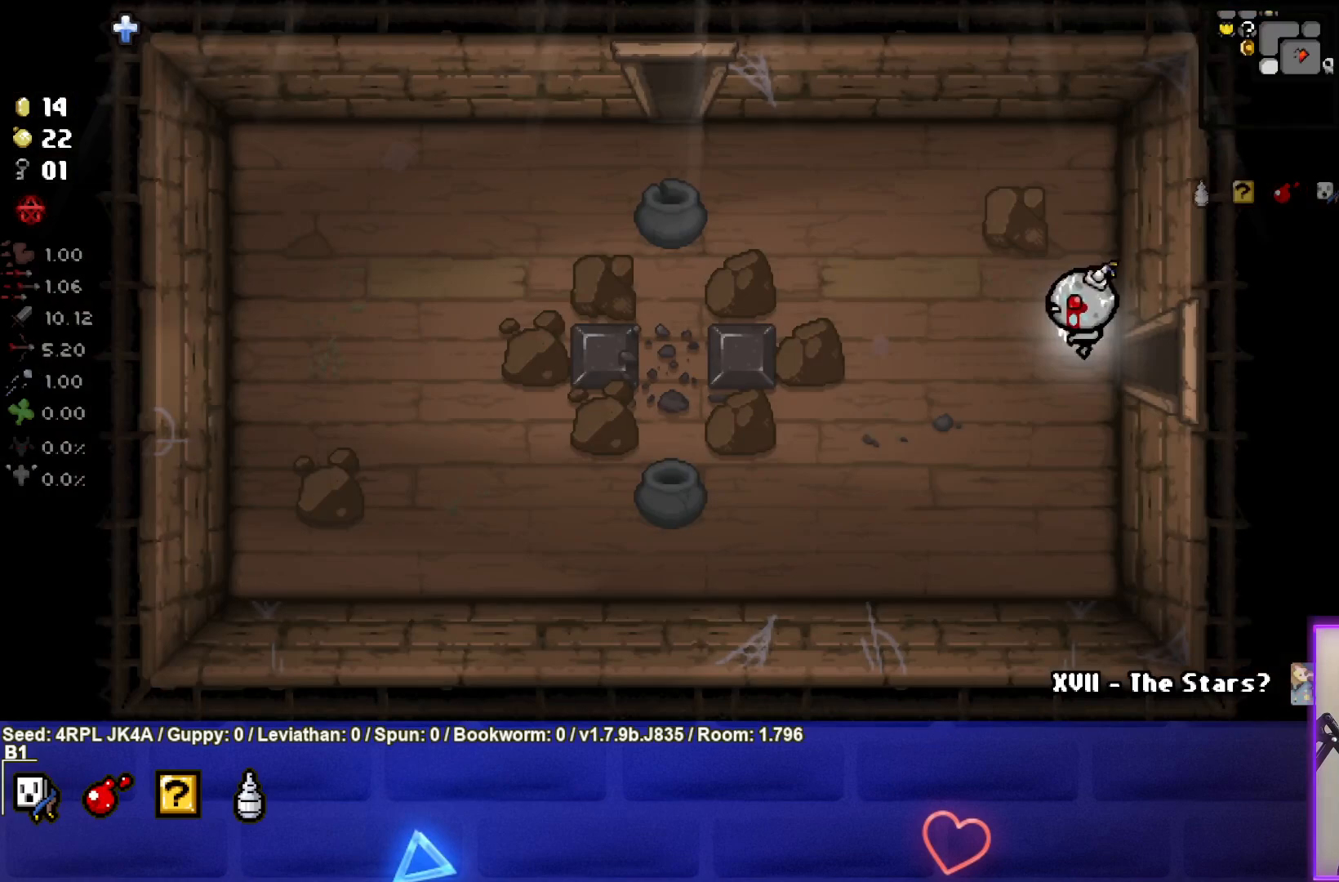
{"buttons": [], "left_stick": "down-left", "right_stick": "center", "events": [[183, "left_stick", "left"], [317, "left_stick", "down-left"]]}
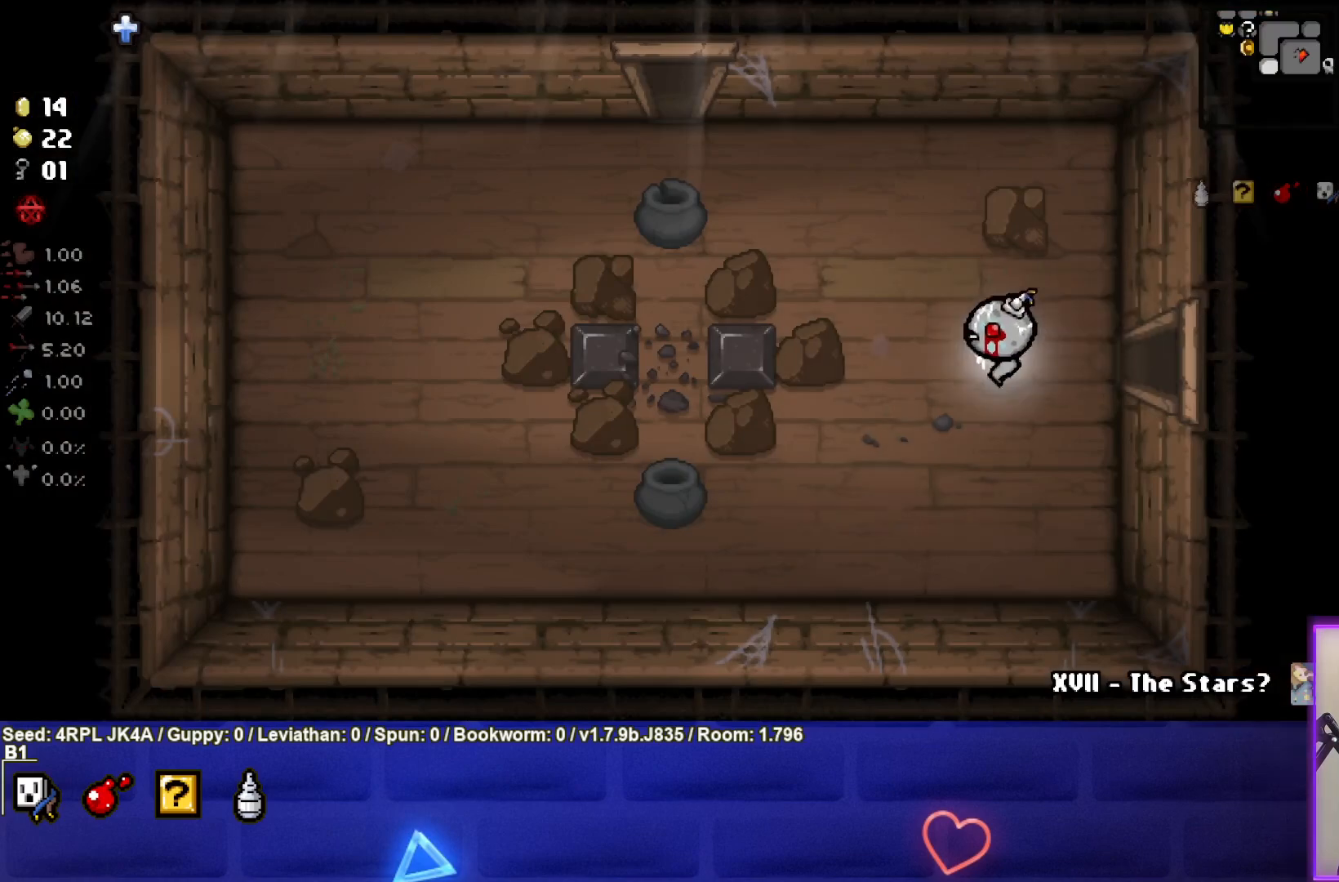
{"buttons": [], "left_stick": "down-left", "right_stick": "center", "events": []}
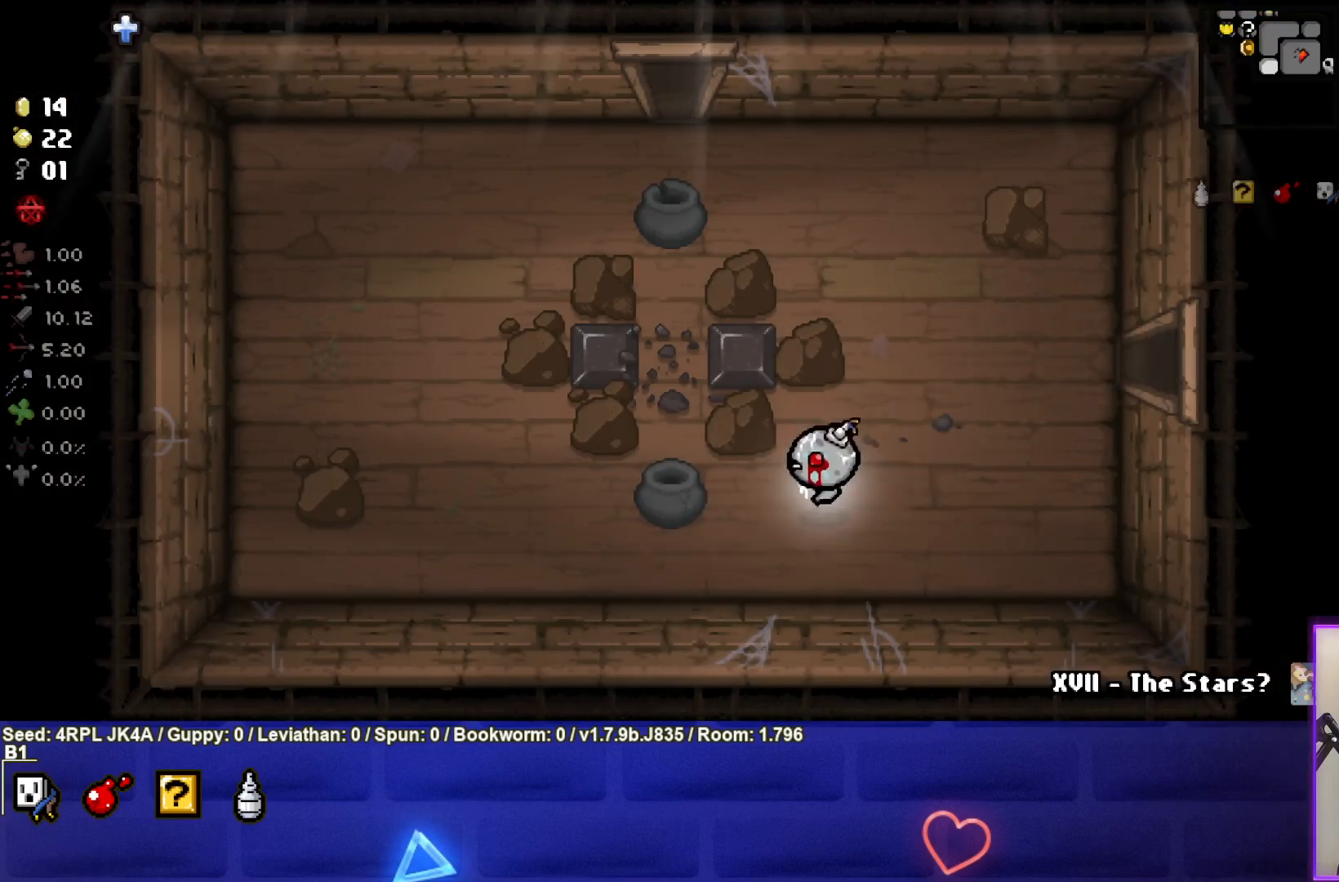
{"buttons": ["L1"], "left_stick": "up-left", "right_stick": "center", "events": [[417, "L1", "down"], [417, "left_stick", "up-left"]]}
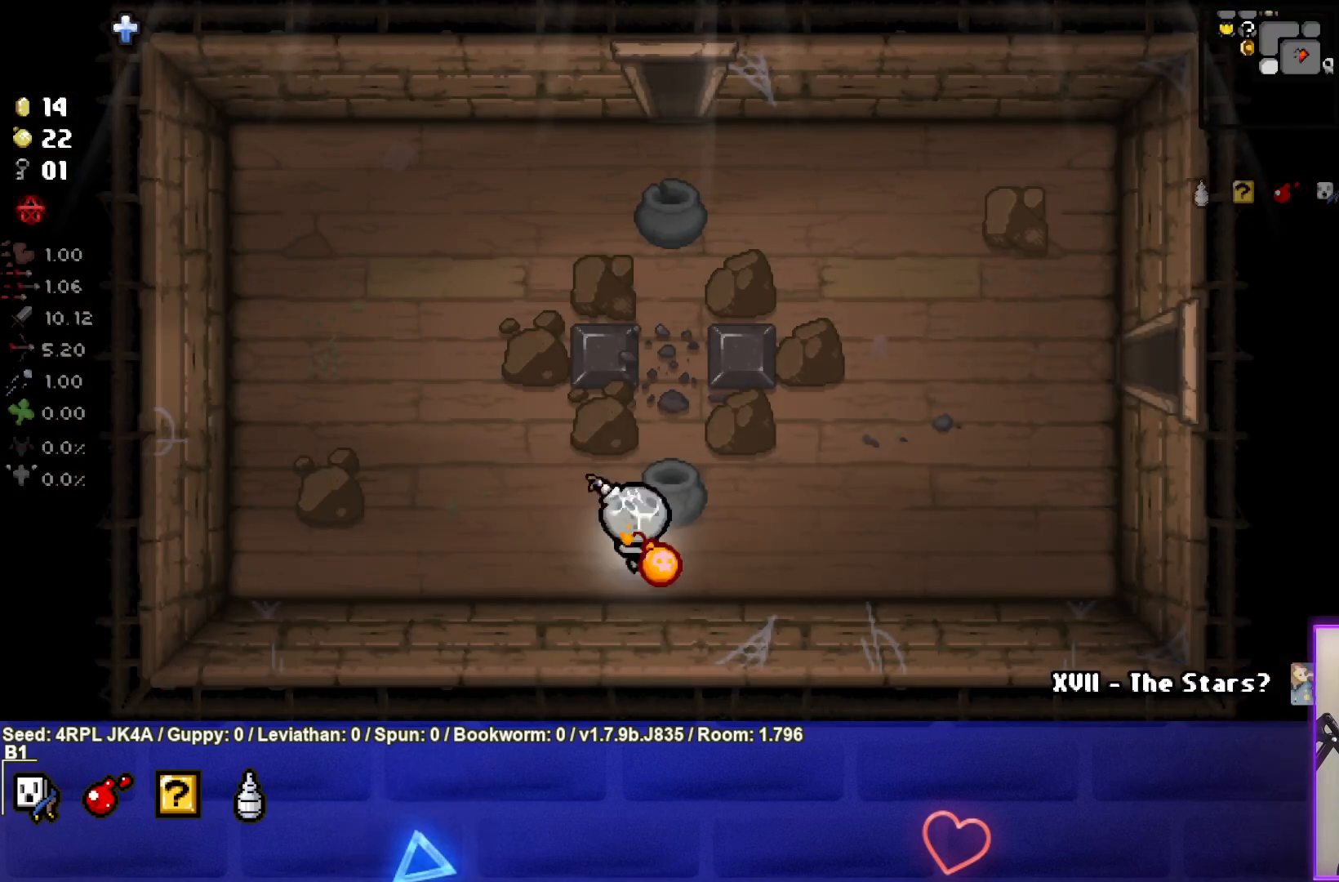
{"buttons": [], "left_stick": "up-left", "right_stick": "center", "events": [[33, "L1", "up"]]}
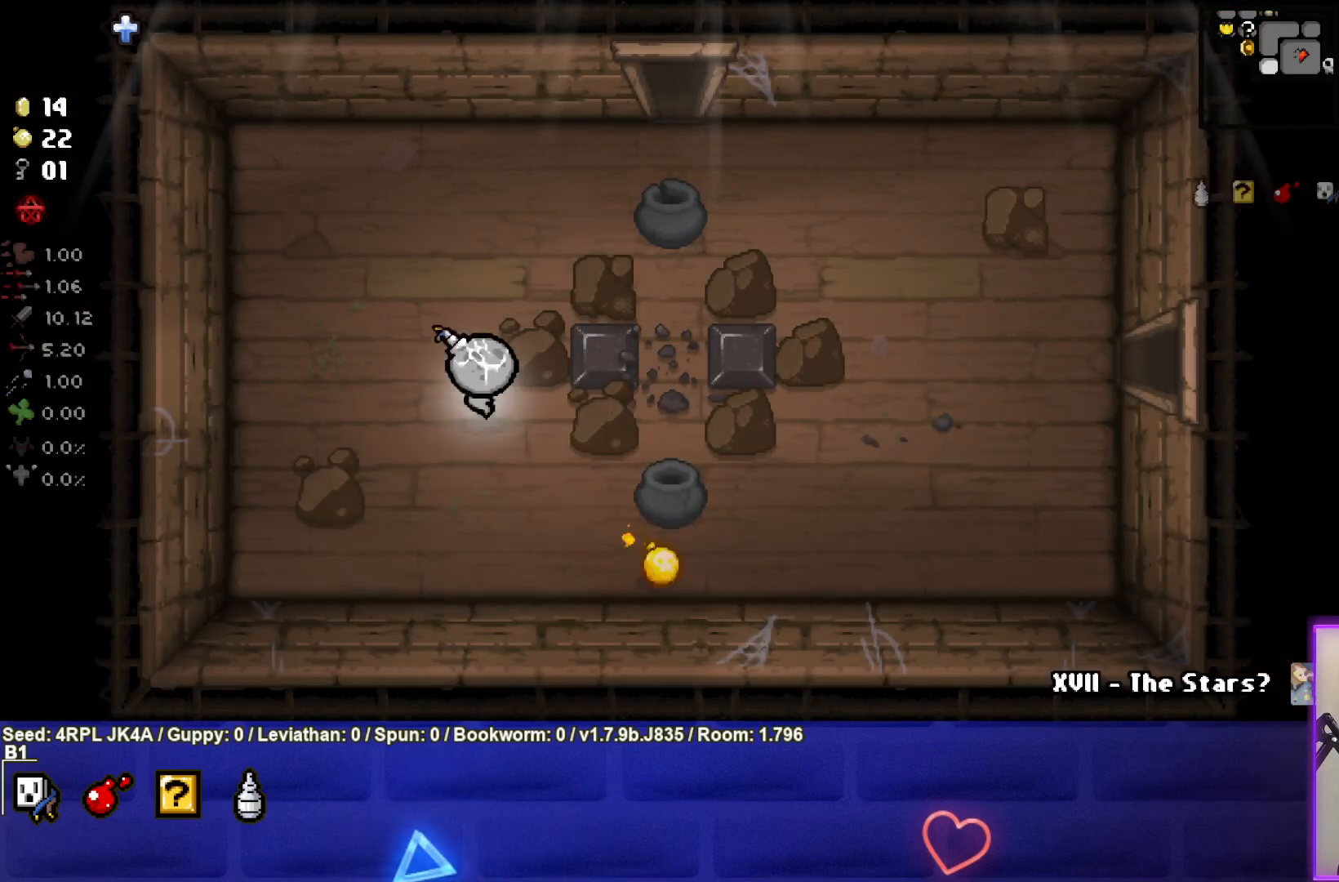
{"buttons": [], "left_stick": "center", "right_stick": "center", "events": [[67, "left_stick", "left"], [317, "left_stick", "center"]]}
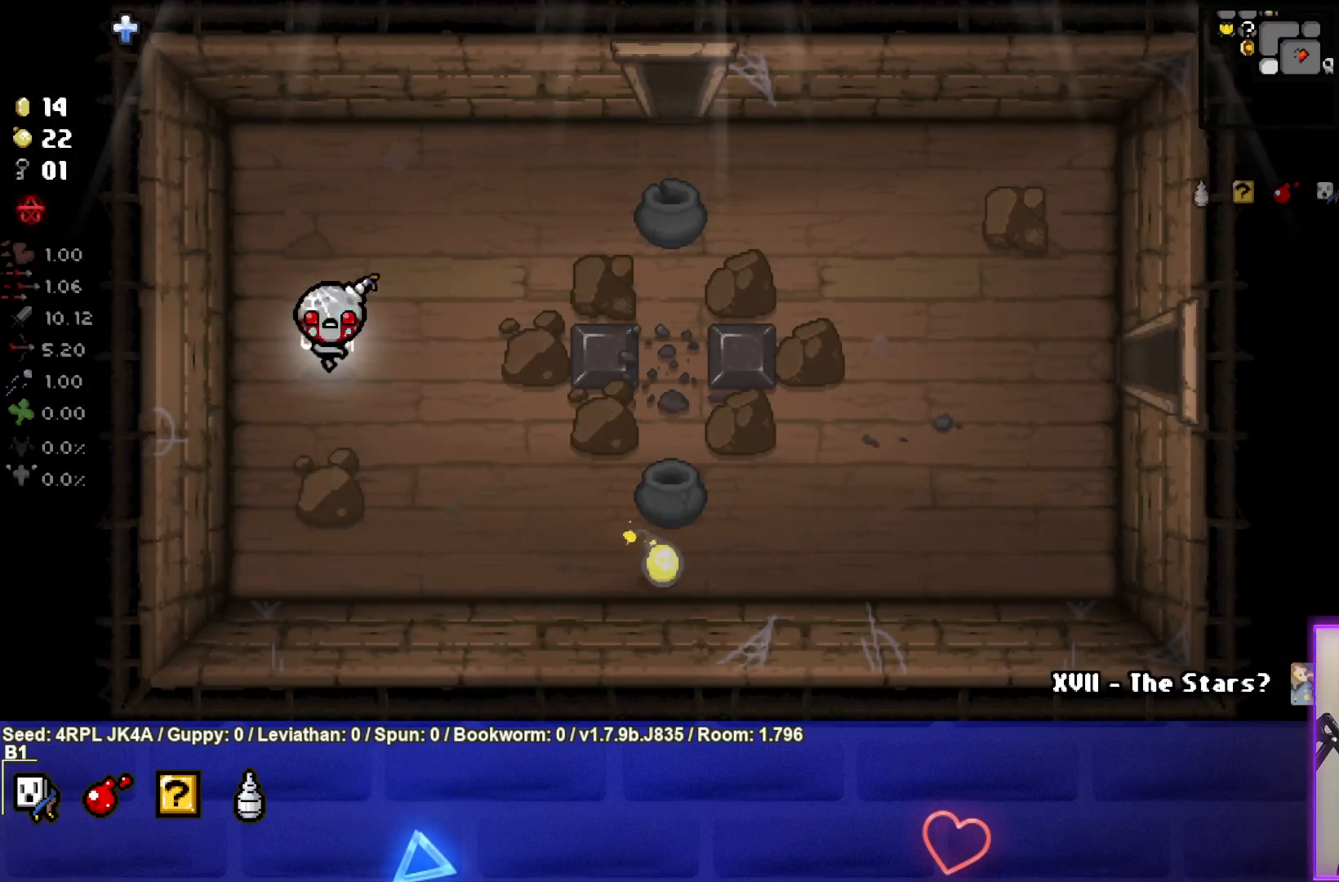
{"buttons": [], "left_stick": "center", "right_stick": "center", "events": [[67, "left_stick", "up-left"], [183, "left_stick", "center"]]}
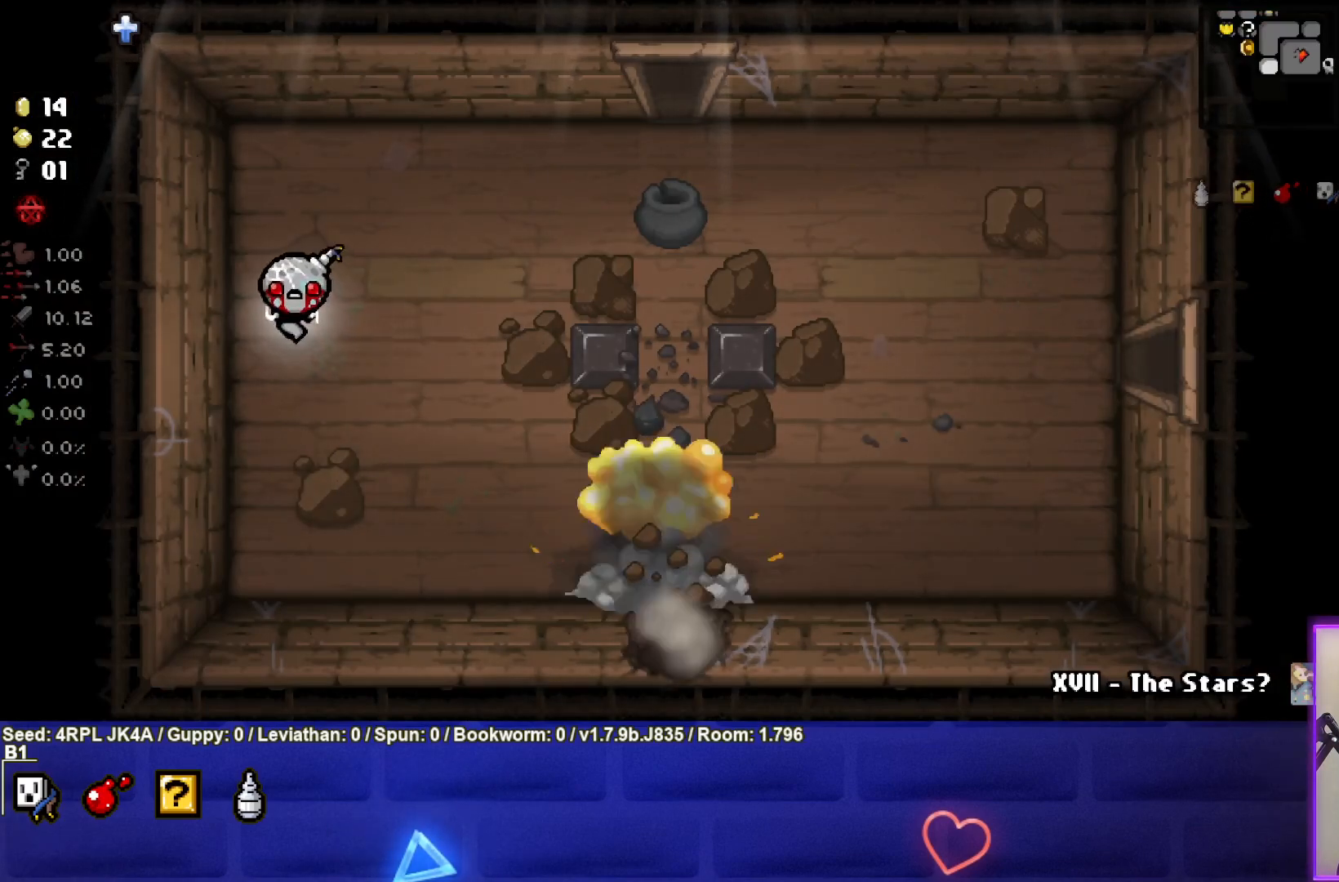
{"buttons": [], "left_stick": "down-right", "right_stick": "center", "events": [[133, "left_stick", "down-right"]]}
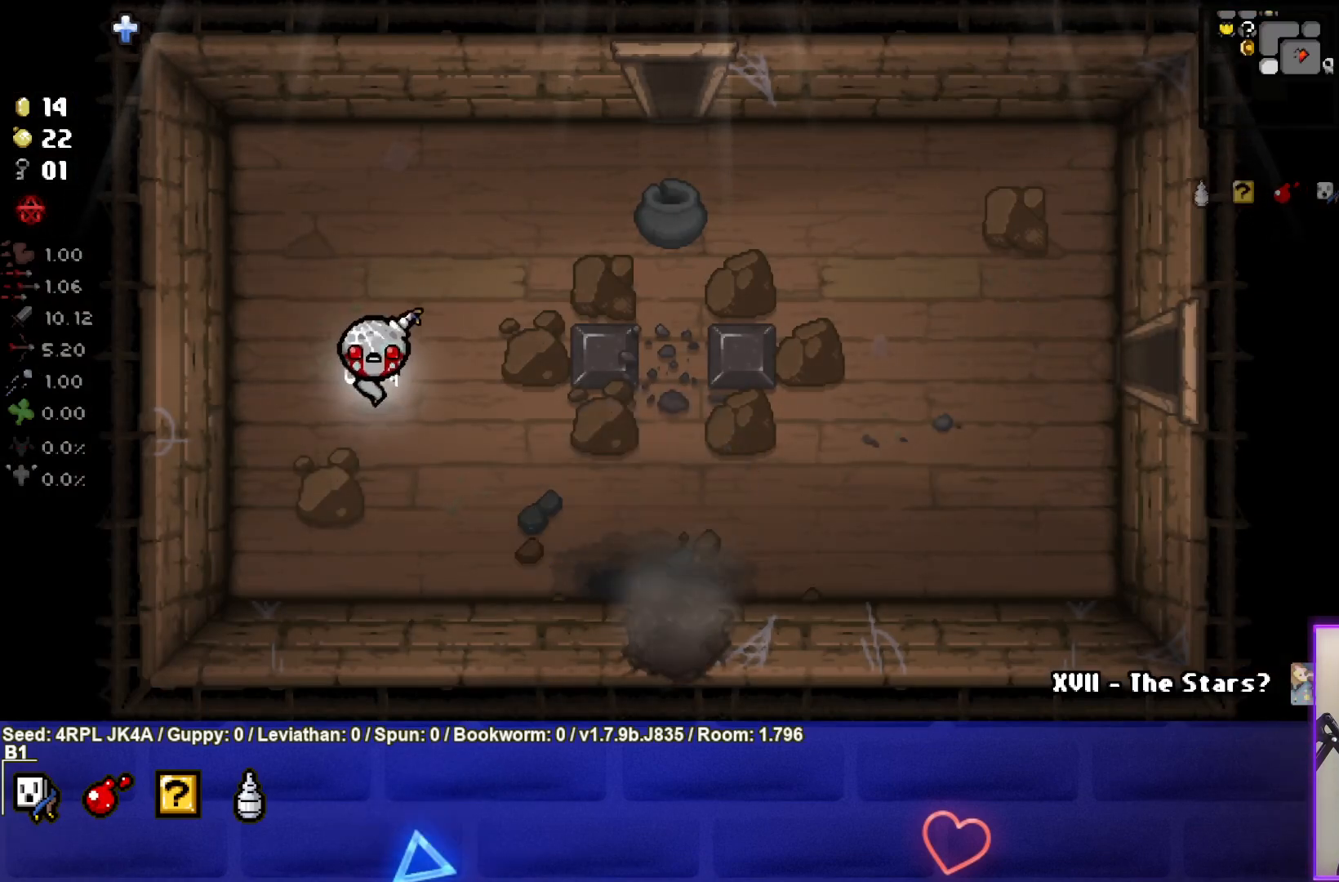
{"buttons": [], "left_stick": "down-right", "right_stick": "center", "events": []}
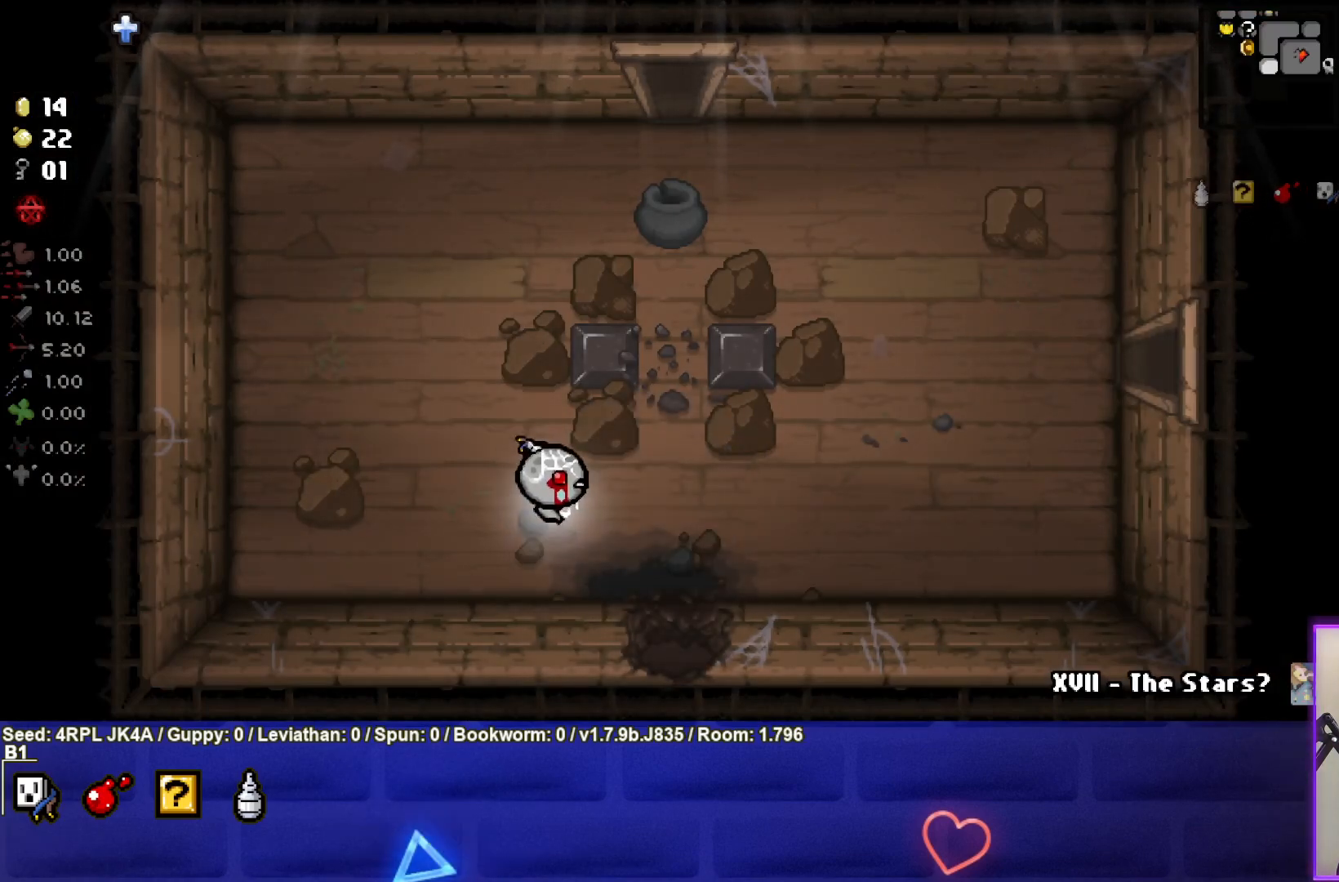
{"buttons": [], "left_stick": "down", "right_stick": "center", "events": [[300, "left_stick", "down"]]}
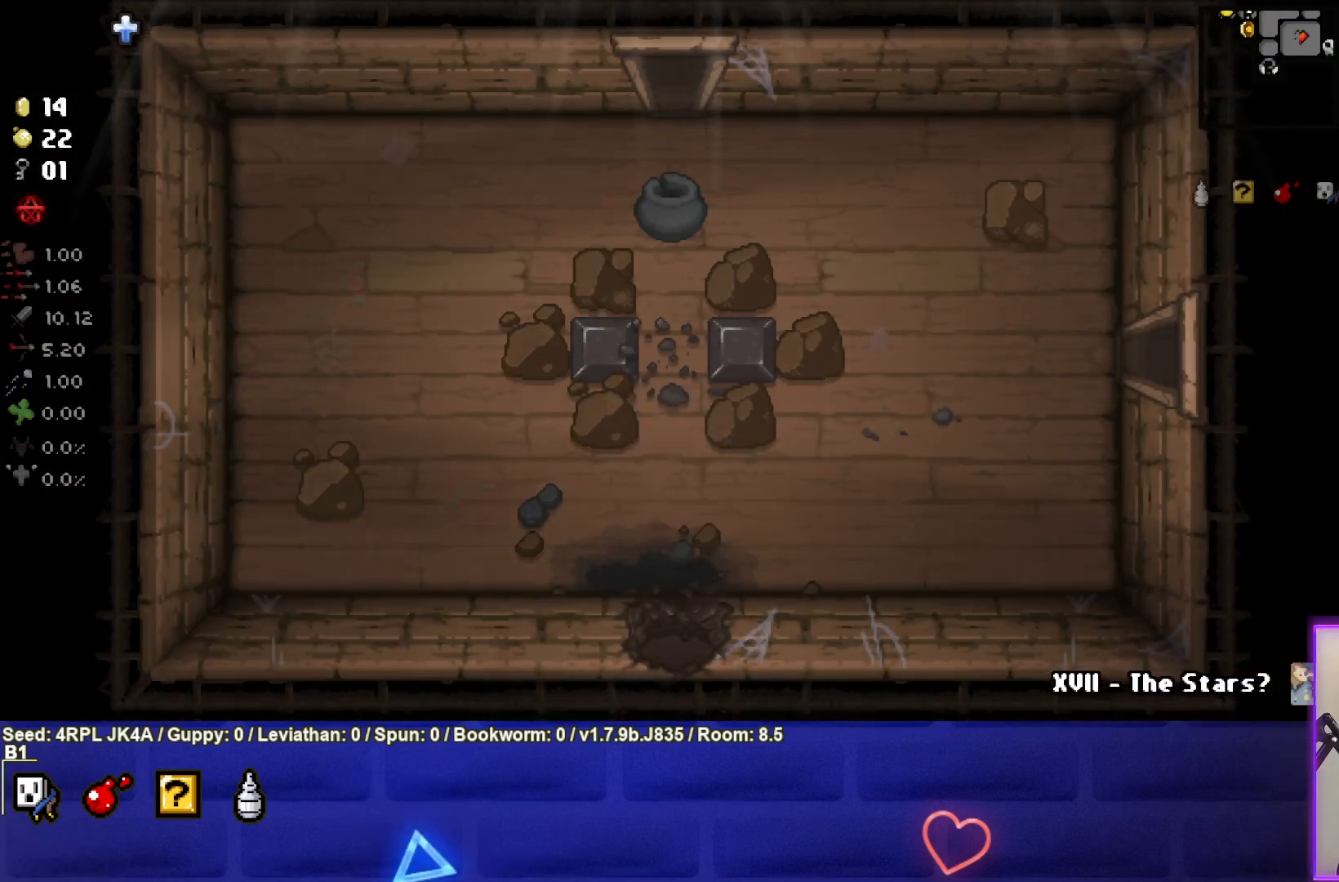
{"buttons": [], "left_stick": "center", "right_stick": "center", "events": [[50, "left_stick", "center"]]}
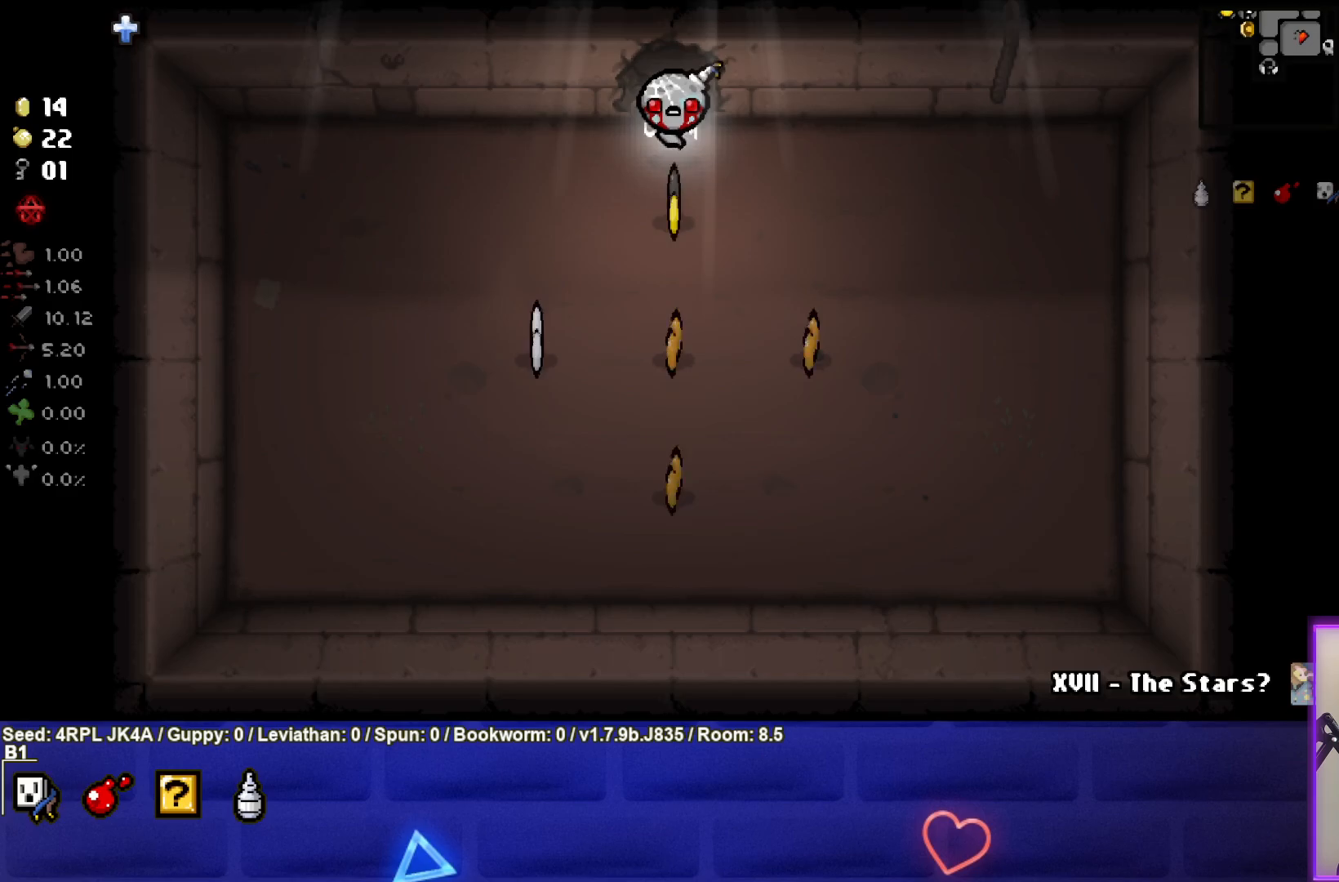
{"buttons": [], "left_stick": "up", "right_stick": "center", "events": [[300, "left_stick", "up"]]}
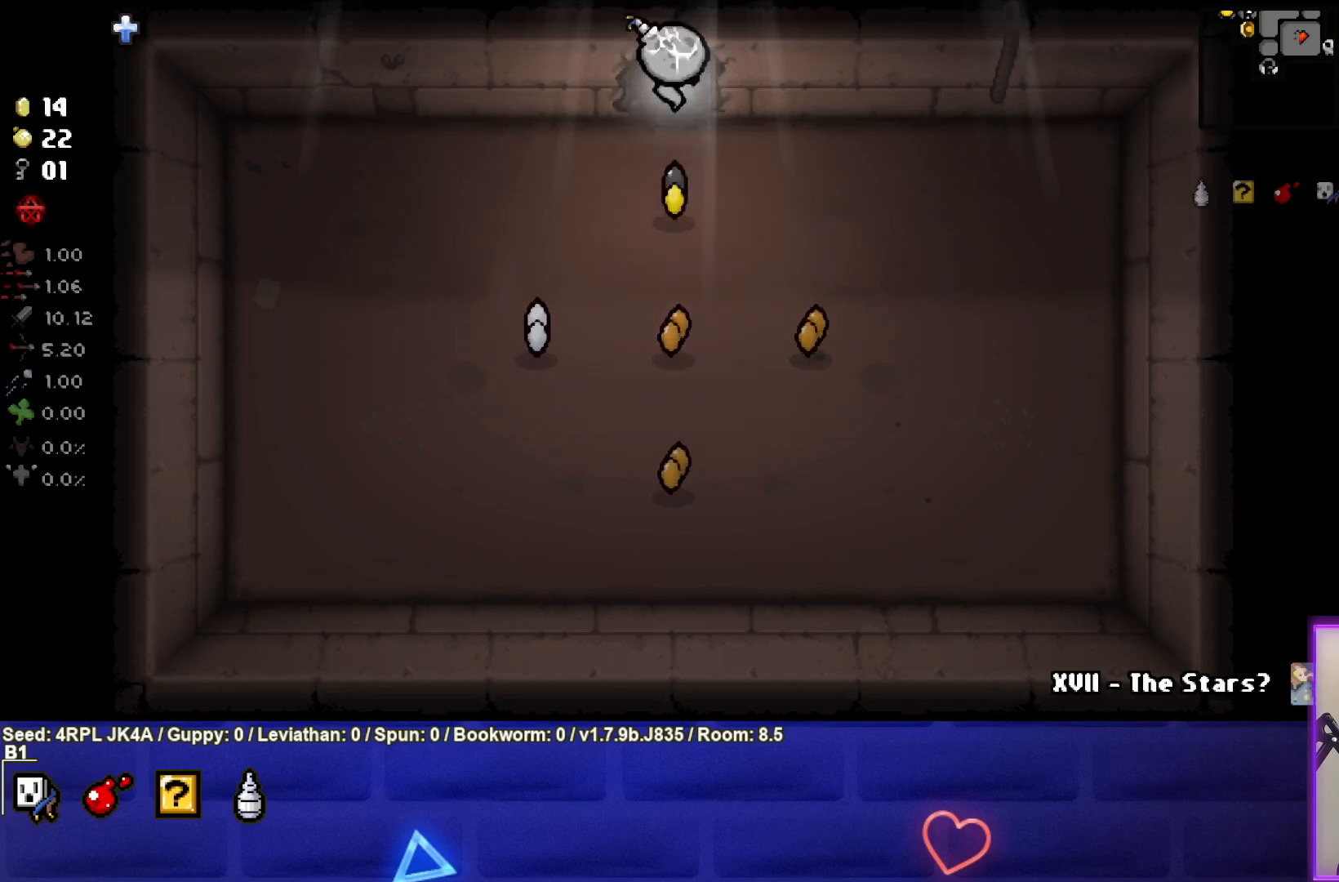
{"buttons": [], "left_stick": "right", "right_stick": "center", "events": [[100, "left_stick", "up-right"], [217, "left_stick", "right"]]}